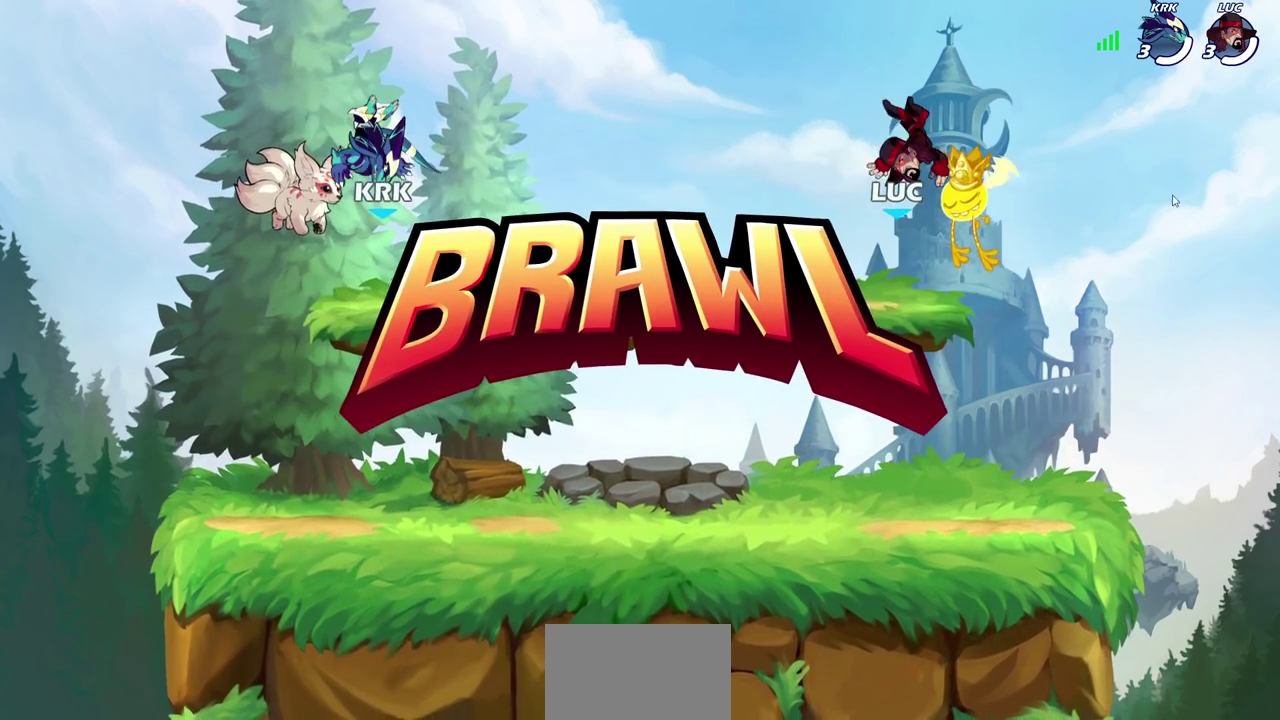
Gameplay with a controller (PlayStation layout); each line is a JSON object with the inputs held at the frame after it (dt_ms = milliseconds from this image to that frame). "events" lists button and stick changes between this image and that frame as [ms after this image, input, new state], when the widget could be followed in between. Not read: R1 R3 right_stick.
{"dt_ms": 600, "buttons": ["SELECT"], "left_stick": "center", "events": [[550, "SELECT", "down"]]}
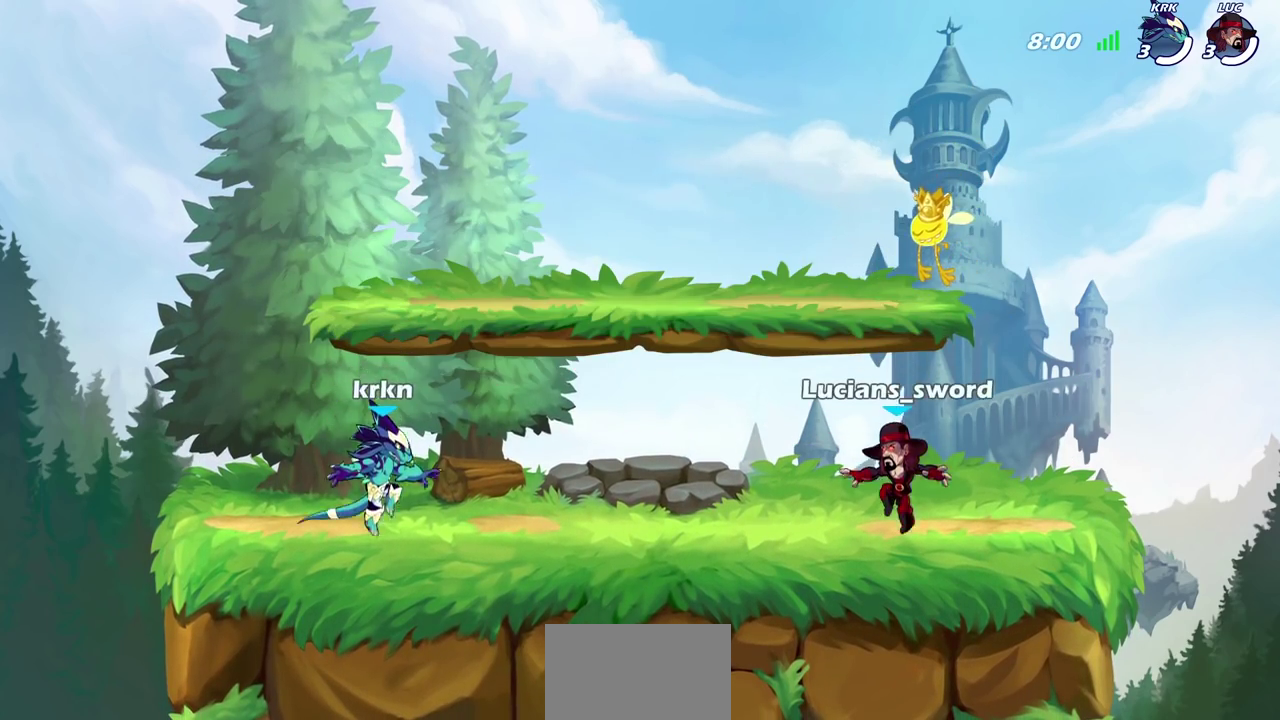
{"dt_ms": 700, "buttons": ["SELECT"], "left_stick": "center", "events": []}
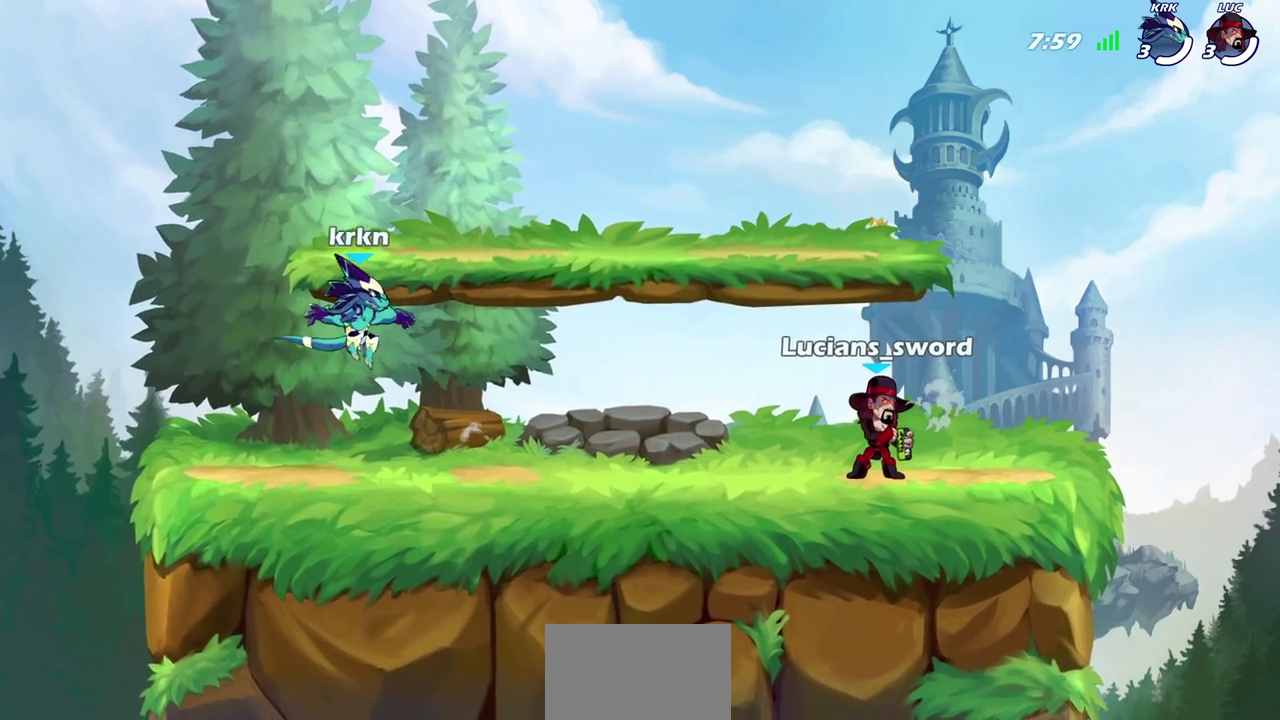
{"dt_ms": 300, "buttons": ["SELECT"], "left_stick": "center", "events": []}
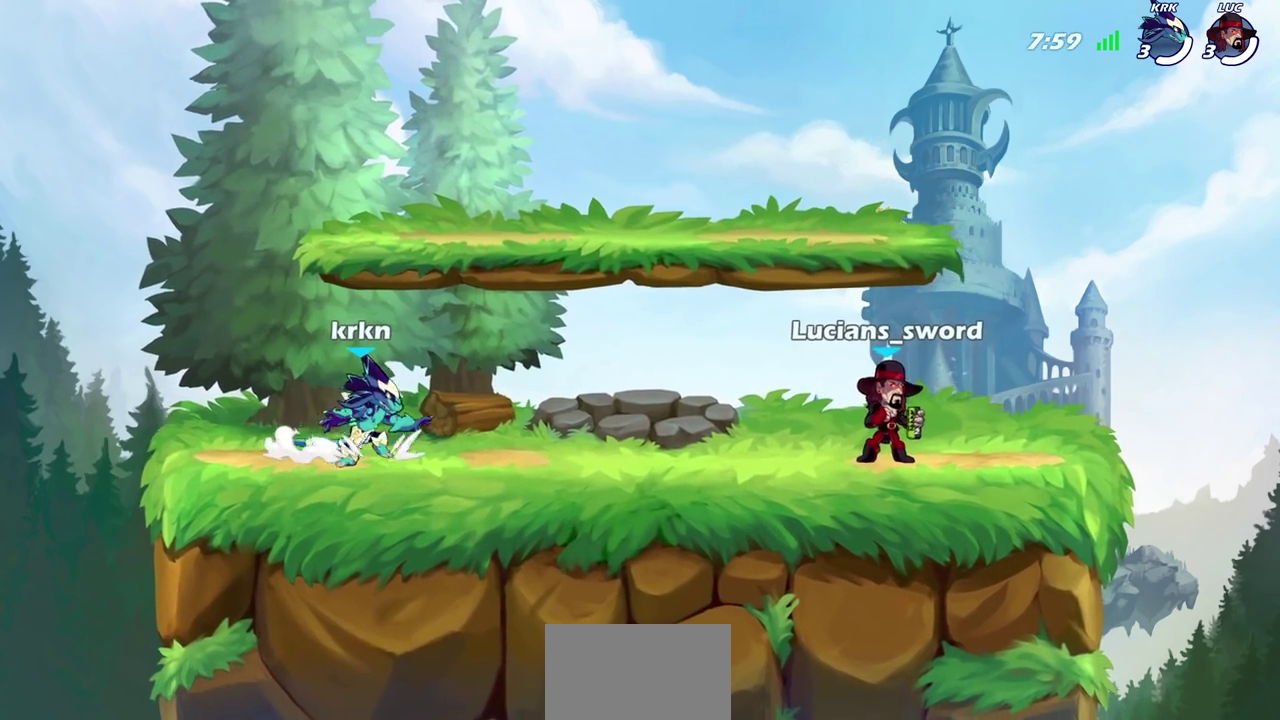
{"dt_ms": 500, "buttons": [], "left_stick": "center", "events": [[250, "SELECT", "up"]]}
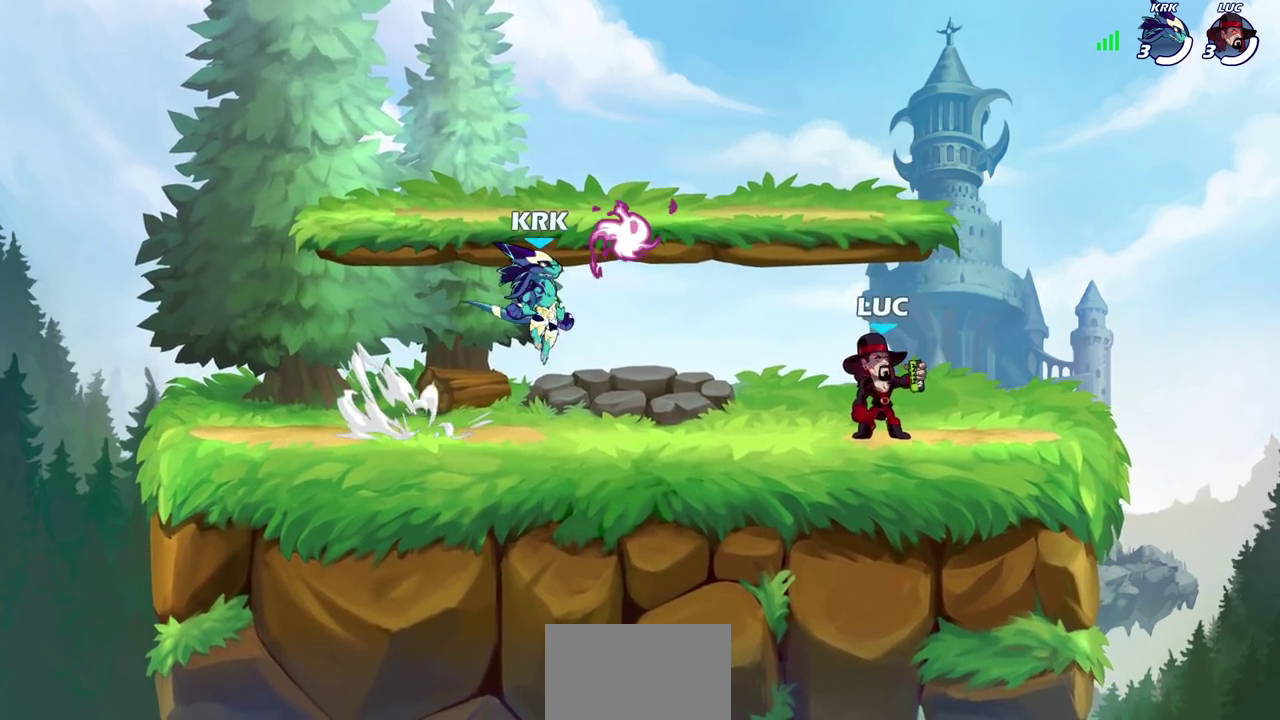
{"dt_ms": 700, "buttons": [], "left_stick": "up-left", "events": [[200, "left_stick", "up-left"], [383, "R2", "down"], [417, "CROSS", "down"], [533, "CROSS", "up"], [550, "R2", "up"]]}
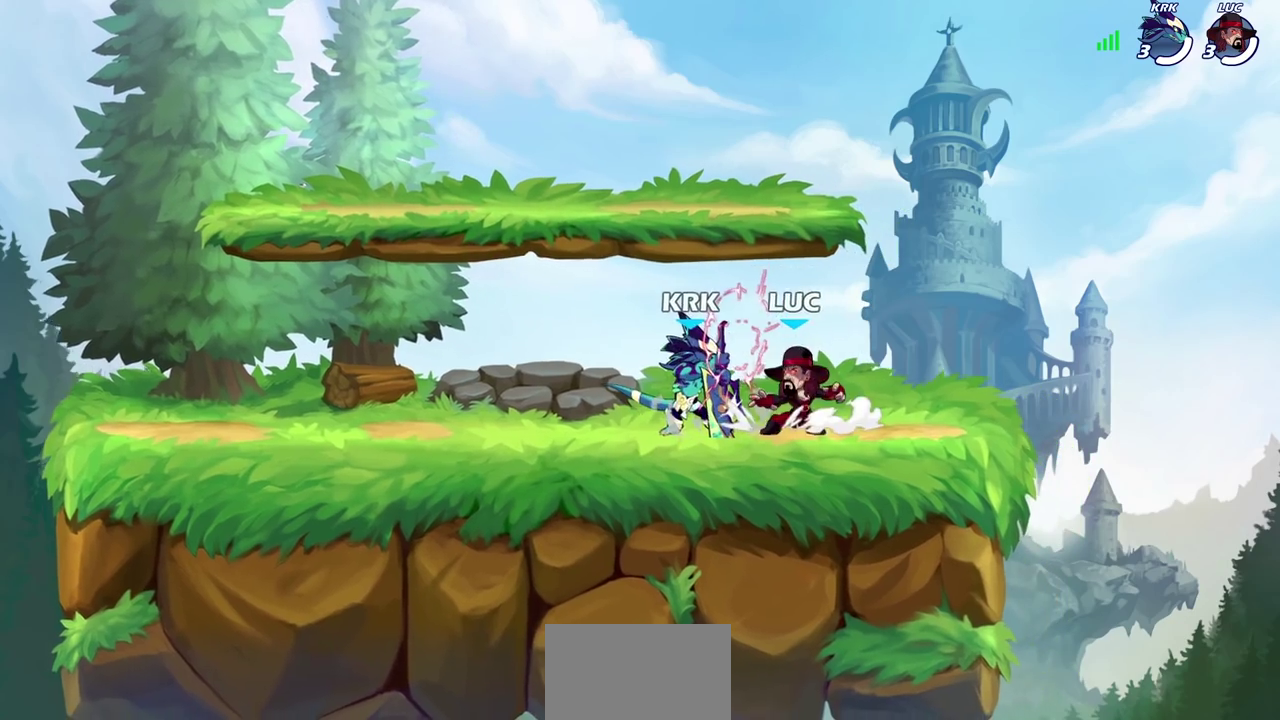
{"dt_ms": 300, "buttons": [], "left_stick": "left", "events": [[50, "CROSS", "down"], [50, "R2", "down"], [67, "left_stick", "up"], [233, "CROSS", "up"], [267, "R2", "up"], [283, "left_stick", "left"]]}
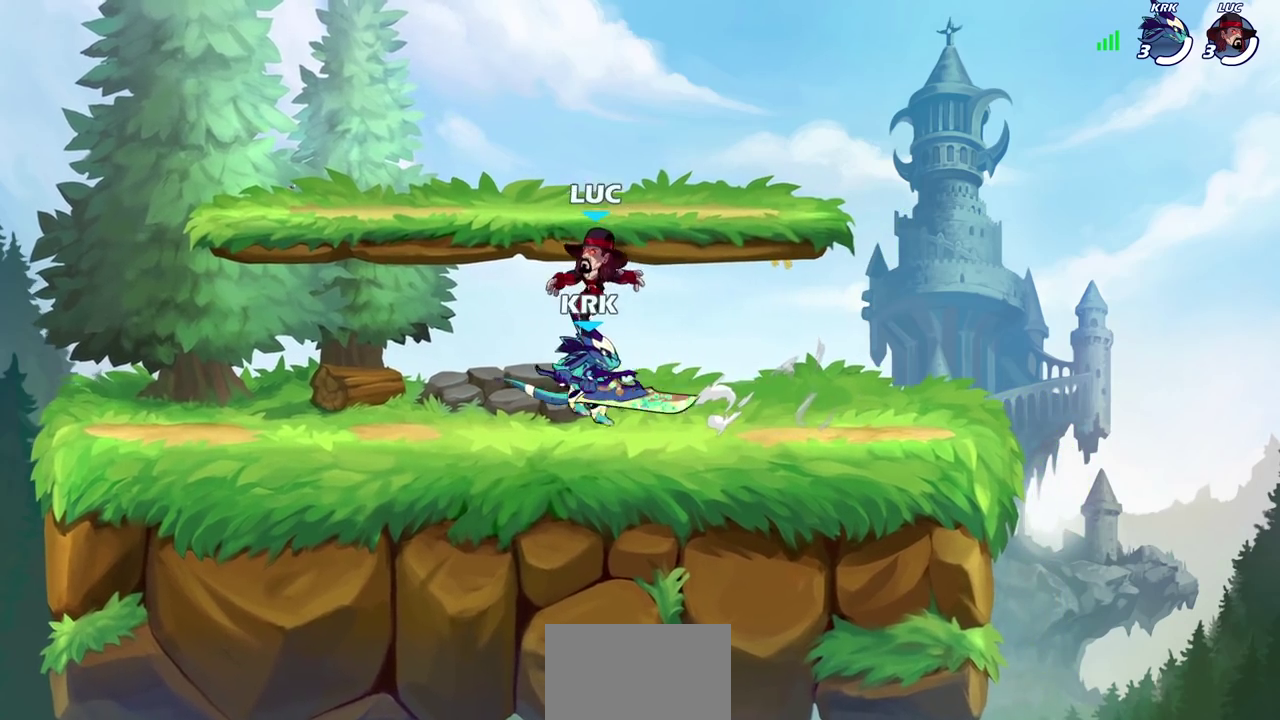
{"dt_ms": 400, "buttons": [], "left_stick": "center", "events": [[83, "left_stick", "down"], [133, "left_stick", "down-right"], [283, "left_stick", "center"], [317, "SQUARE", "down"], [400, "SQUARE", "up"]]}
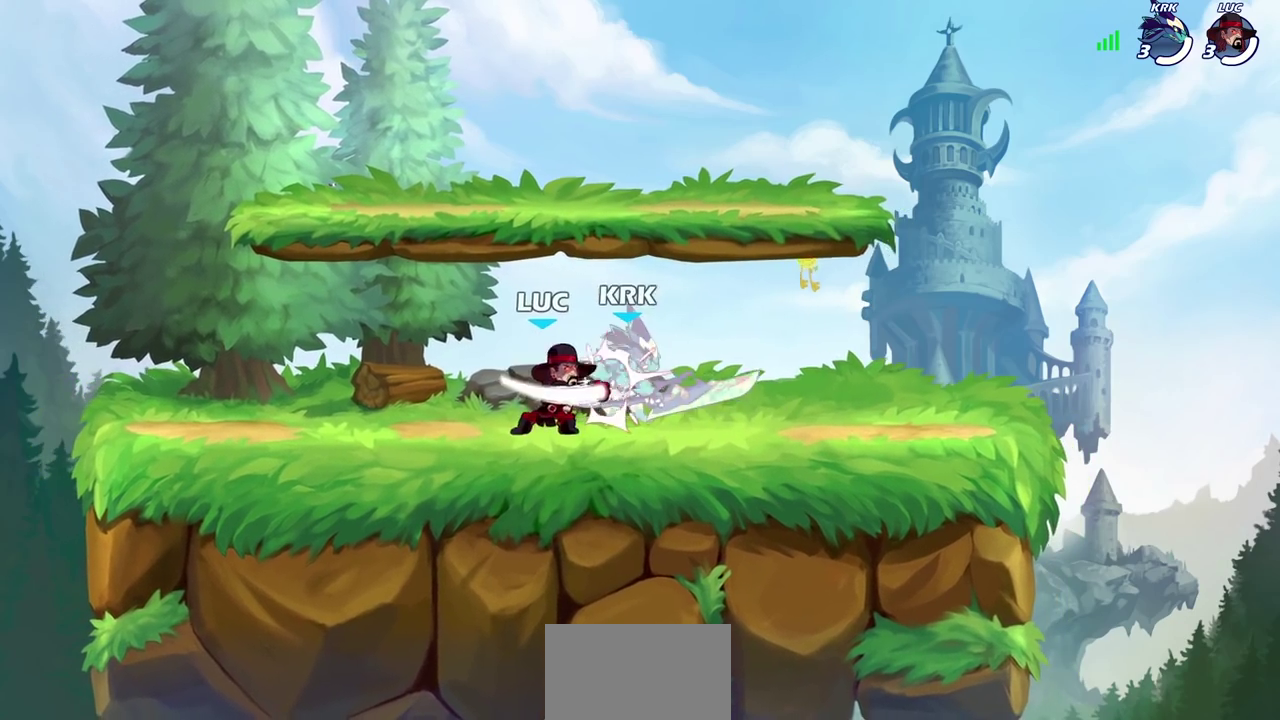
{"dt_ms": 700, "buttons": ["SQUARE"], "left_stick": "center", "events": [[100, "SQUARE", "down"], [200, "SQUARE", "up"], [283, "SQUARE", "down"], [367, "SQUARE", "up"], [467, "SQUARE", "down"], [533, "SQUARE", "up"], [633, "SQUARE", "down"]]}
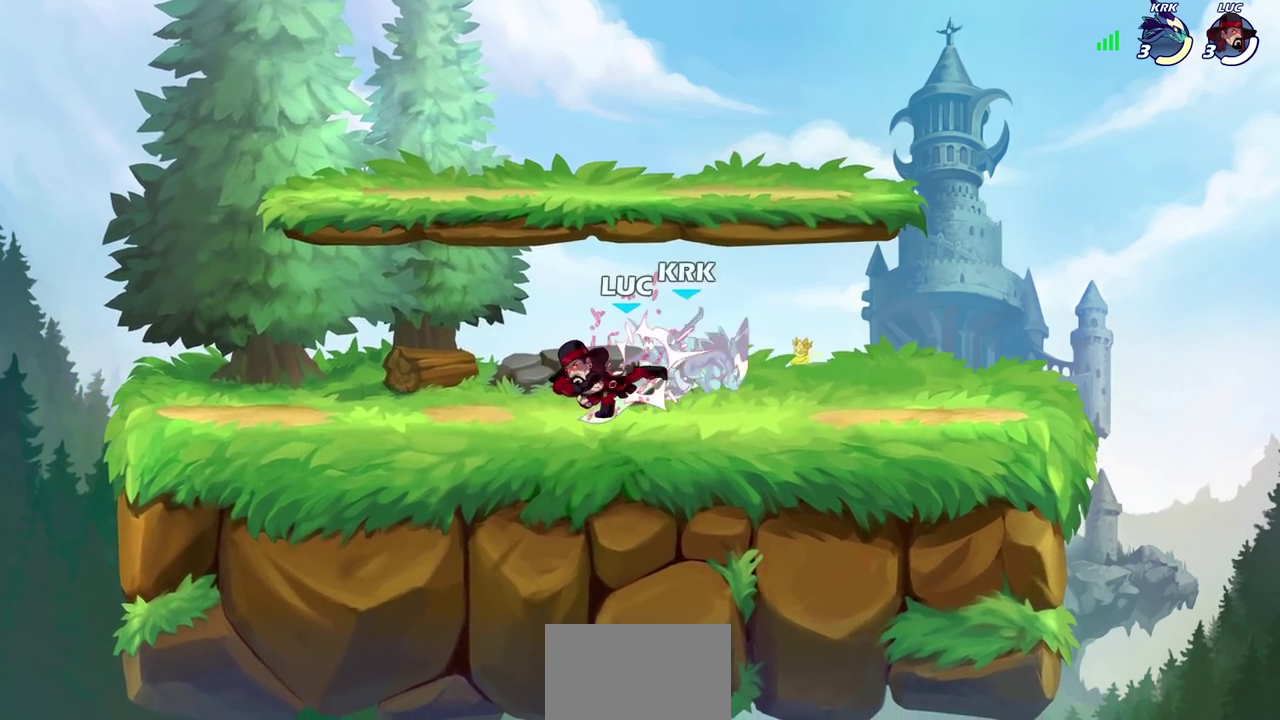
{"dt_ms": 400, "buttons": [], "left_stick": "right", "events": [[50, "SQUARE", "up"], [83, "left_stick", "right"], [233, "R2", "down"], [250, "SQUARE", "down"], [350, "SQUARE", "up"], [367, "R2", "up"]]}
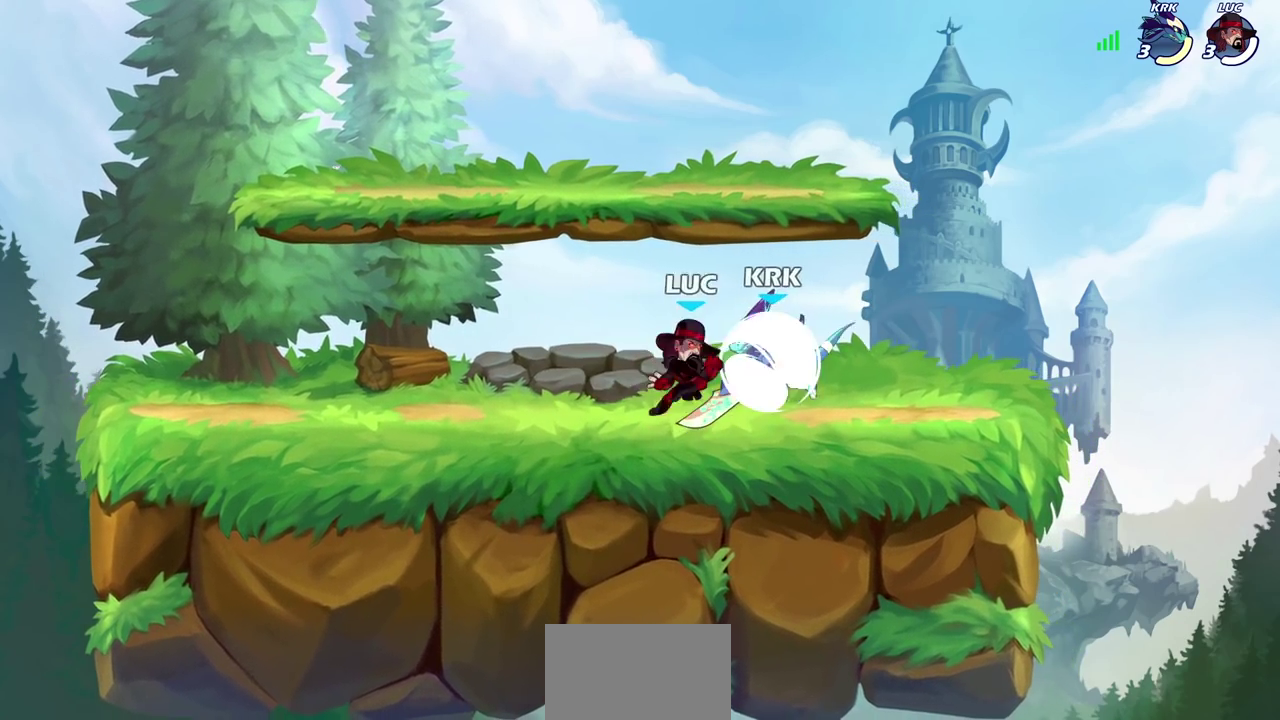
{"dt_ms": 300, "buttons": [], "left_stick": "left", "events": [[133, "left_stick", "center"], [300, "left_stick", "left"]]}
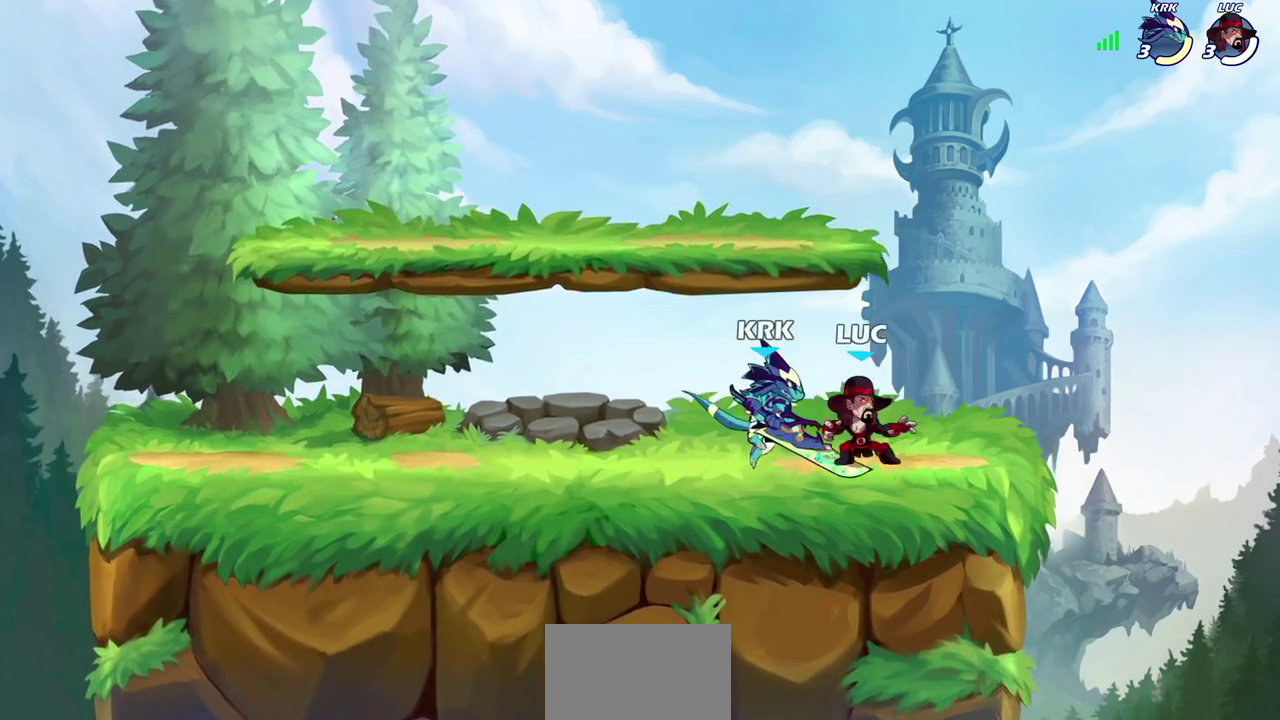
{"dt_ms": 800, "buttons": ["R2"], "left_stick": "up", "events": [[133, "SQUARE", "down"], [150, "left_stick", "center"], [217, "SQUARE", "up"], [317, "SQUARE", "down"], [417, "SQUARE", "up"], [500, "SQUARE", "down"], [567, "left_stick", "left"], [583, "SQUARE", "up"], [617, "R2", "down"], [683, "left_stick", "up-left"], [783, "left_stick", "up"]]}
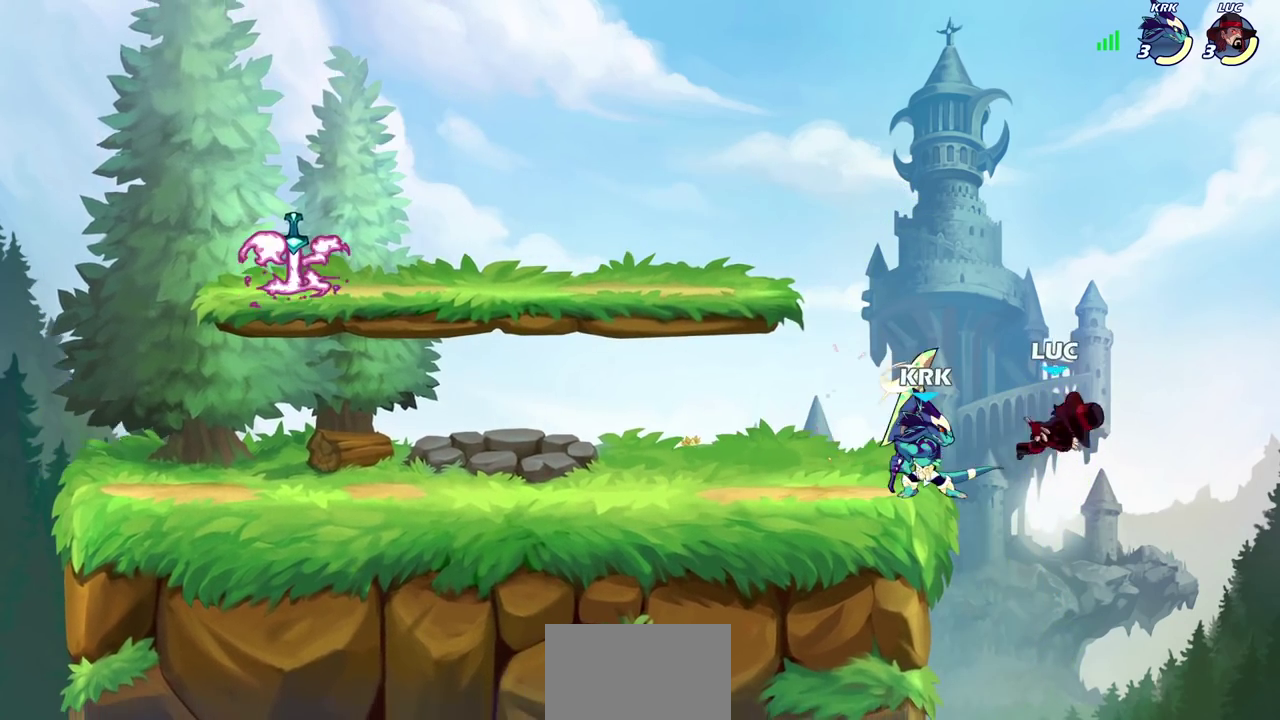
{"dt_ms": 400, "buttons": [], "left_stick": "left", "events": [[50, "R2", "up"], [67, "left_stick", "up-right"], [133, "R2", "down"], [167, "CROSS", "down"], [167, "left_stick", "up"], [250, "left_stick", "up-left"], [367, "CROSS", "up"], [383, "R2", "up"], [400, "left_stick", "left"]]}
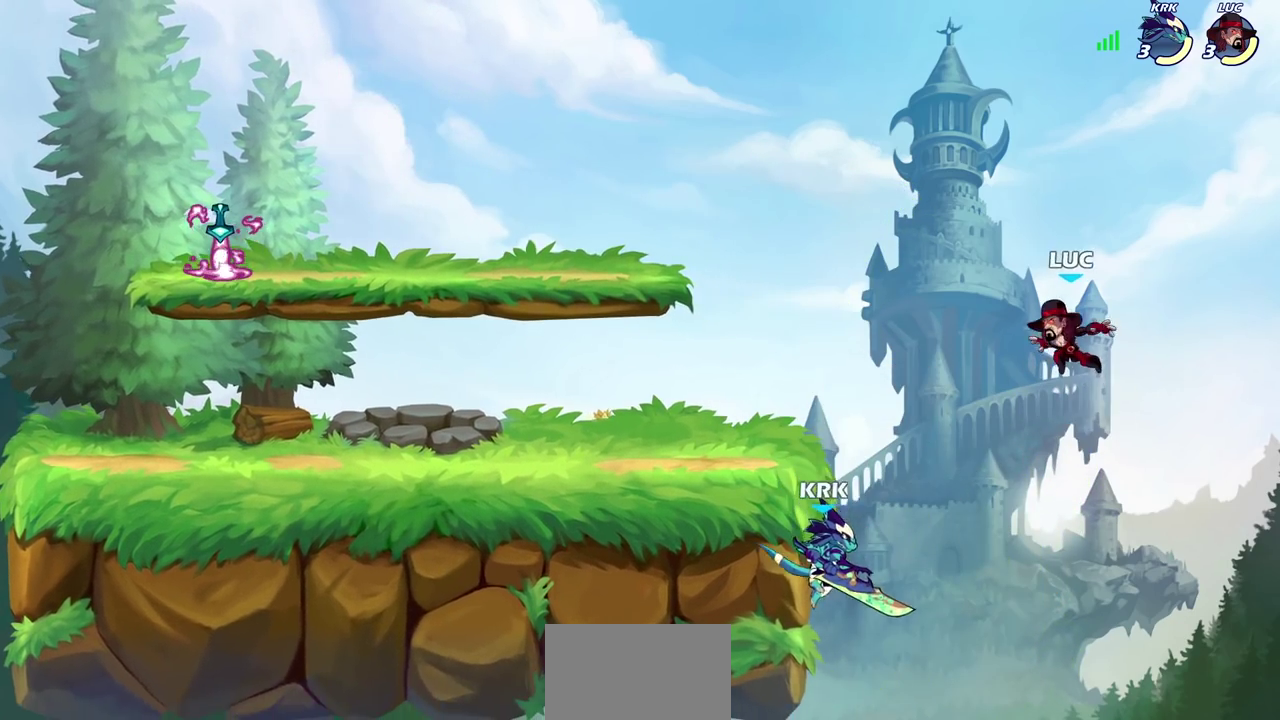
{"dt_ms": 300, "buttons": ["SQUARE"], "left_stick": "down-left", "events": [[217, "left_stick", "down-left"], [283, "SQUARE", "down"]]}
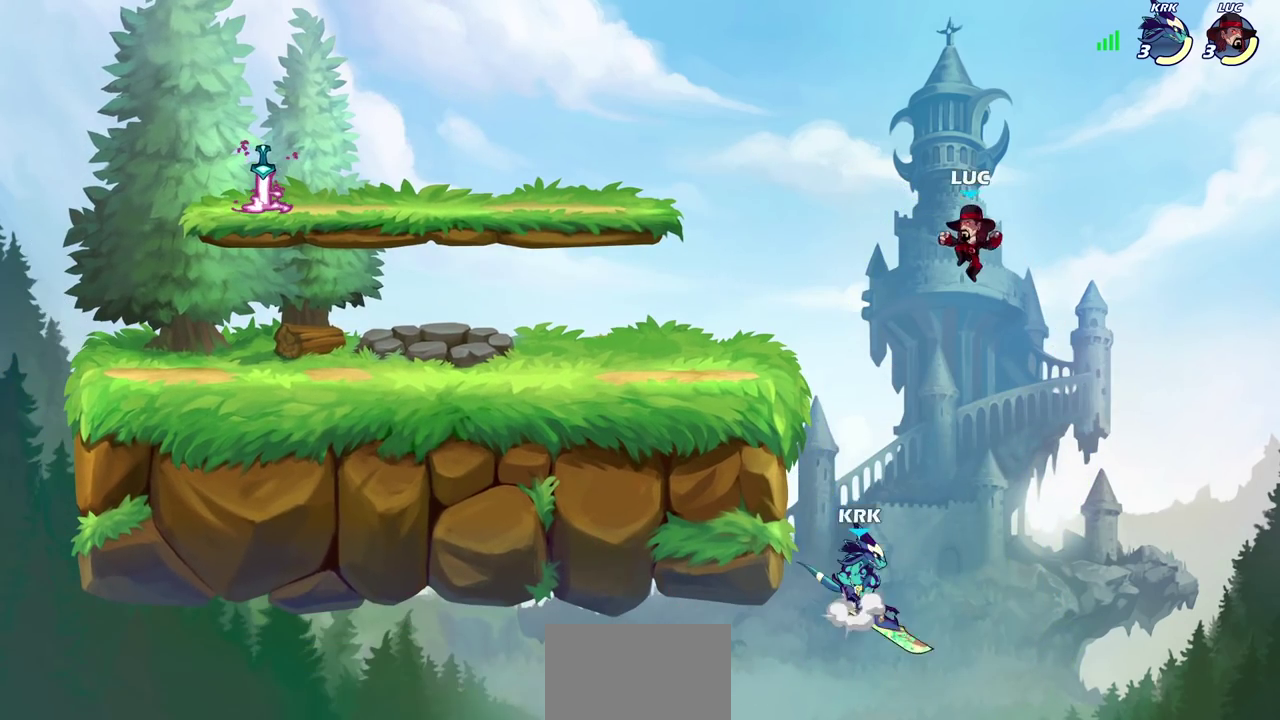
{"dt_ms": 900, "buttons": [], "left_stick": "left", "events": [[17, "left_stick", "down"], [83, "SQUARE", "up"], [150, "left_stick", "center"], [367, "left_stick", "down-left"], [550, "left_stick", "right"], [667, "left_stick", "up-left"], [717, "CROSS", "down"], [767, "CROSS", "up"], [883, "left_stick", "left"]]}
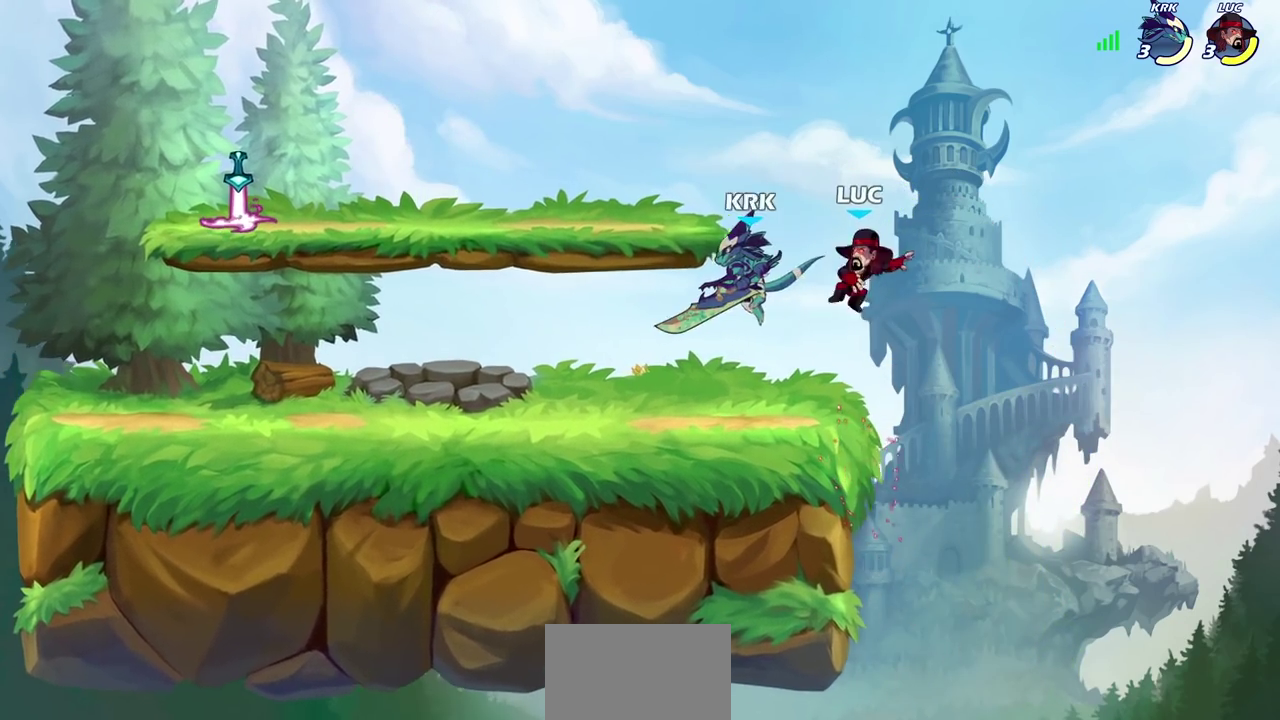
{"dt_ms": 300, "buttons": ["R2"], "left_stick": "up-left", "events": [[50, "left_stick", "down-left"], [133, "R2", "down"], [233, "left_stick", "up-left"]]}
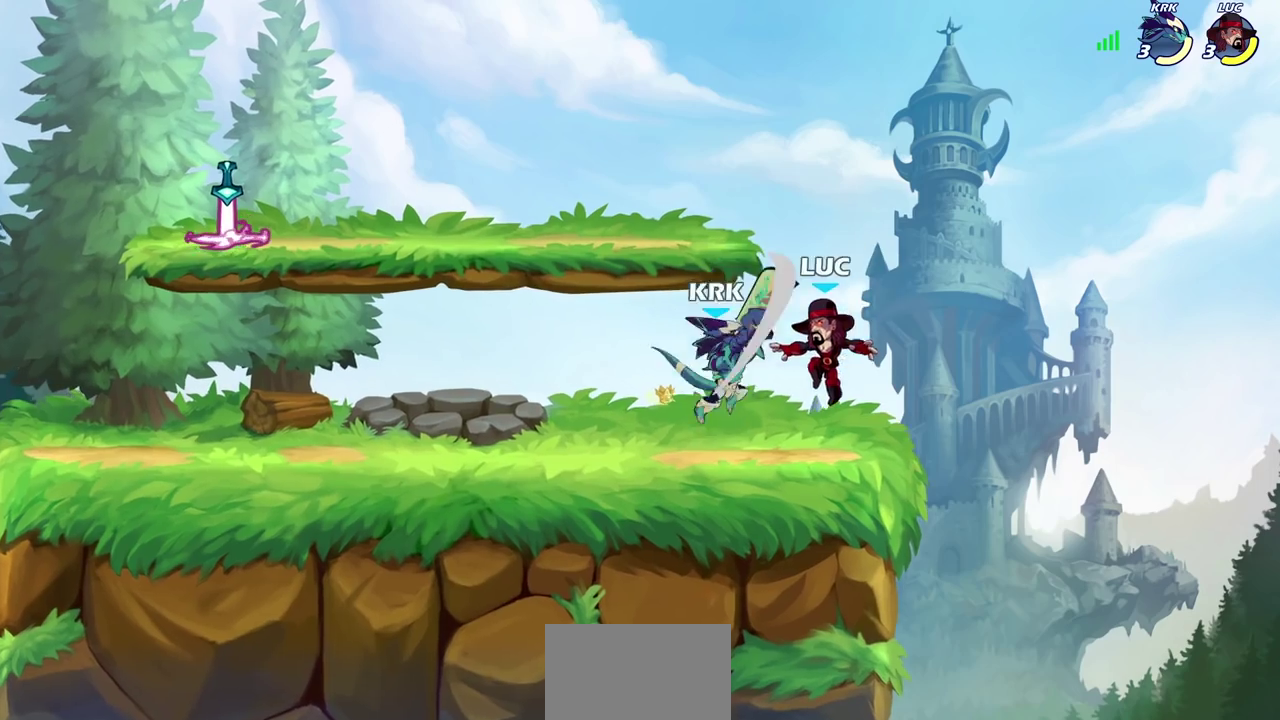
{"dt_ms": 400, "buttons": [], "left_stick": "down", "events": [[17, "R2", "up"], [67, "CROSS", "down"], [183, "left_stick", "up-right"], [233, "CROSS", "up"], [333, "left_stick", "down"]]}